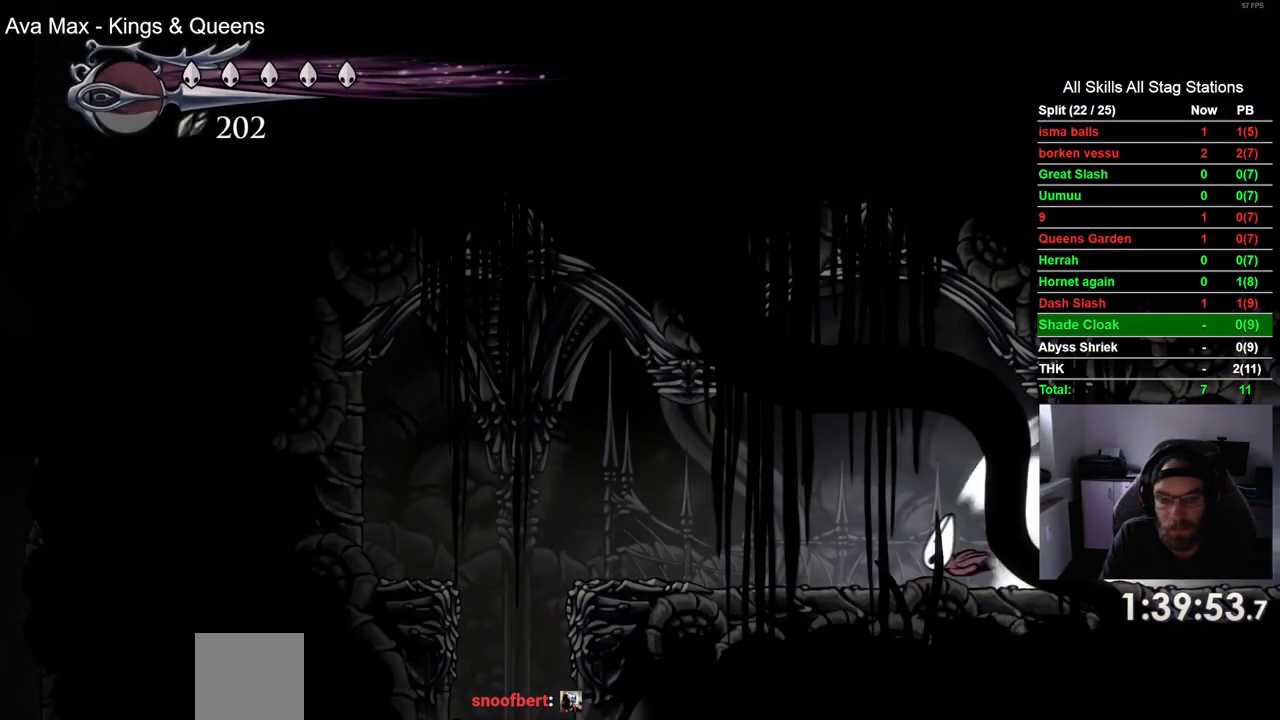
Gameplay with a controller (PlayStation layout); each line is a JSON object with the inputs held at the frame after it (dt_ms = milliseconds from this image to that frame). "events" lists button and stick changes between this image and that frame as [ms after this image, input, new state], when the widget could be followed in between.
{"dt_ms": 500, "buttons": ["DPAD_LEFT"], "left_stick": "center", "right_stick": "center", "events": [[17, "CROSS", "down"], [167, "CROSS", "up"], [333, "DPAD_LEFT", "down"]]}
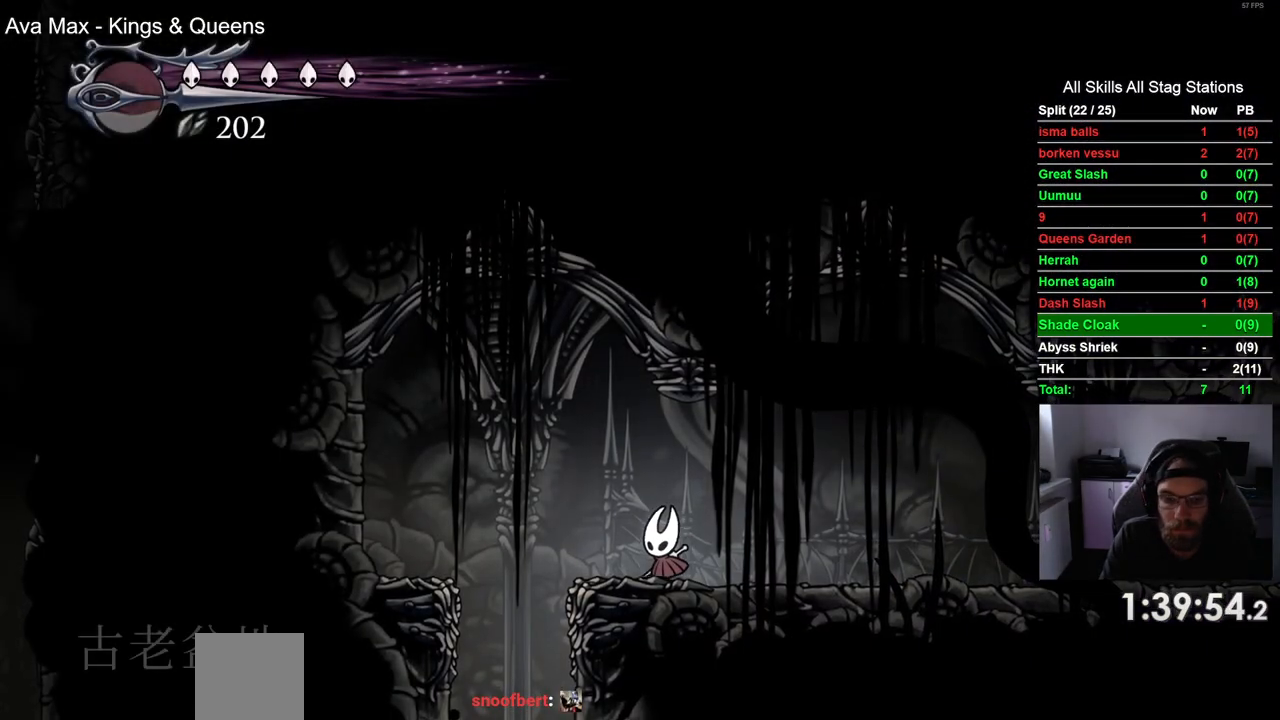
{"dt_ms": 500, "buttons": [], "left_stick": "center", "right_stick": "center", "events": [[417, "DPAD_LEFT", "up"]]}
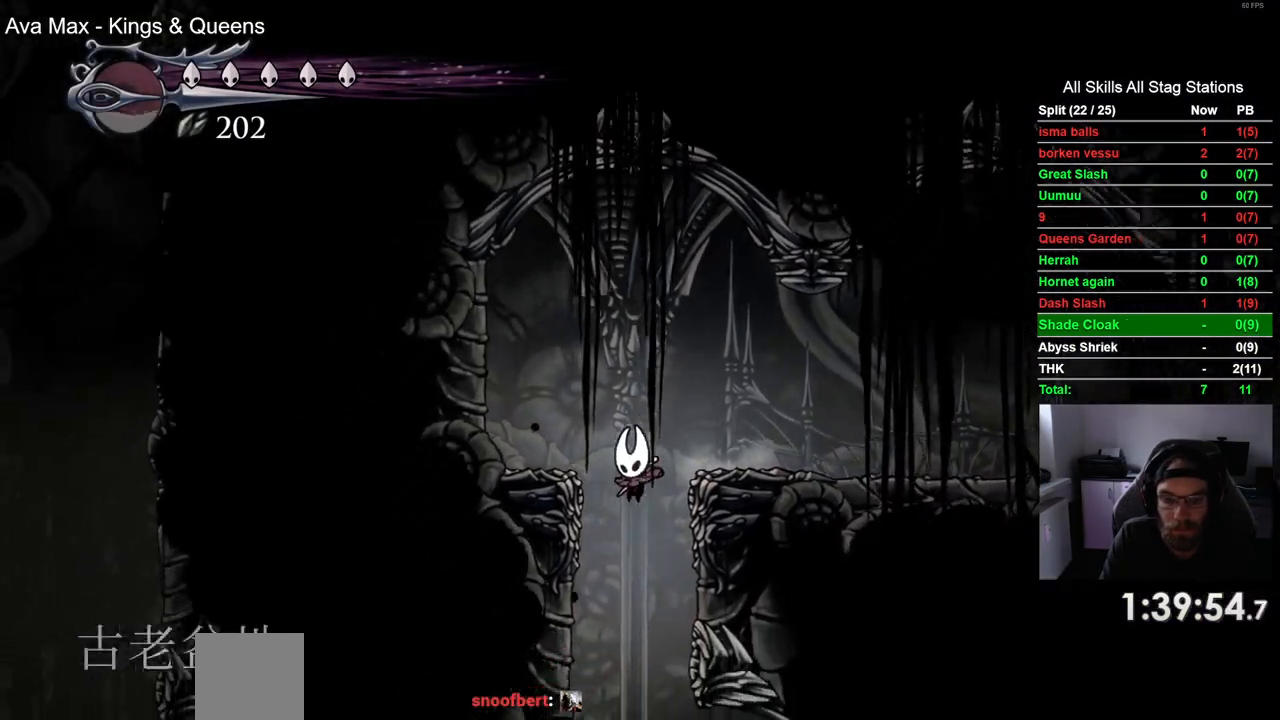
{"dt_ms": 500, "buttons": ["DPAD_LEFT"], "left_stick": "center", "right_stick": "center", "events": [[383, "DPAD_LEFT", "down"]]}
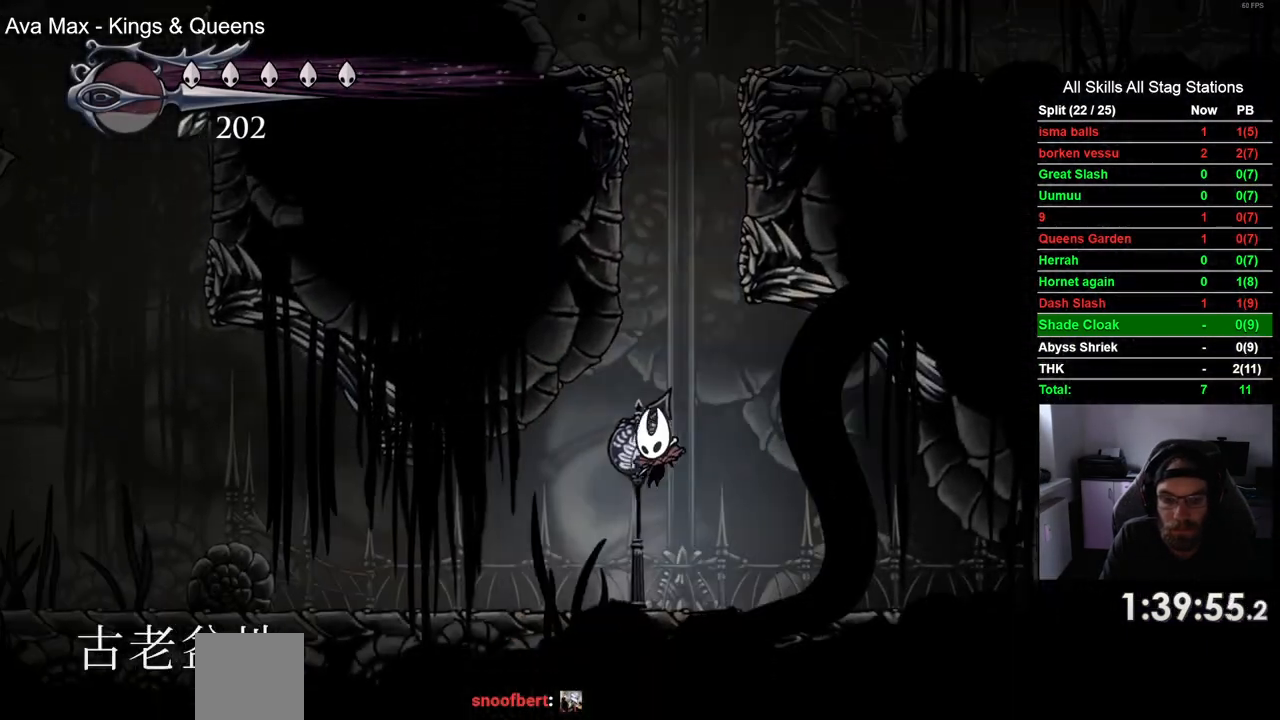
{"dt_ms": 1000, "buttons": [], "left_stick": "center", "right_stick": "center"}
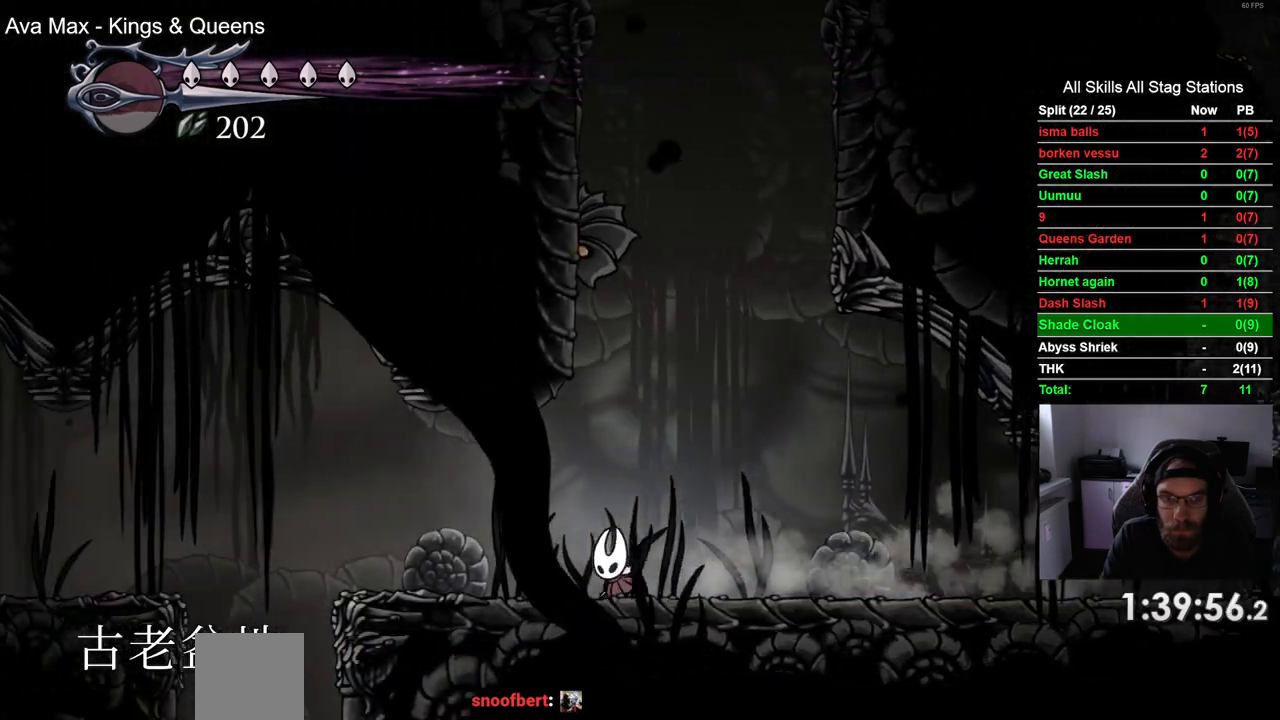
{"dt_ms": 500, "buttons": [], "left_stick": "center", "right_stick": "center", "events": [[33, "CROSS", "down"], [67, "DPAD_UP", "down"], [133, "SQUARE", "down"], [233, "CROSS", "up"], [300, "DPAD_UP", "up"], [317, "SQUARE", "up"]]}
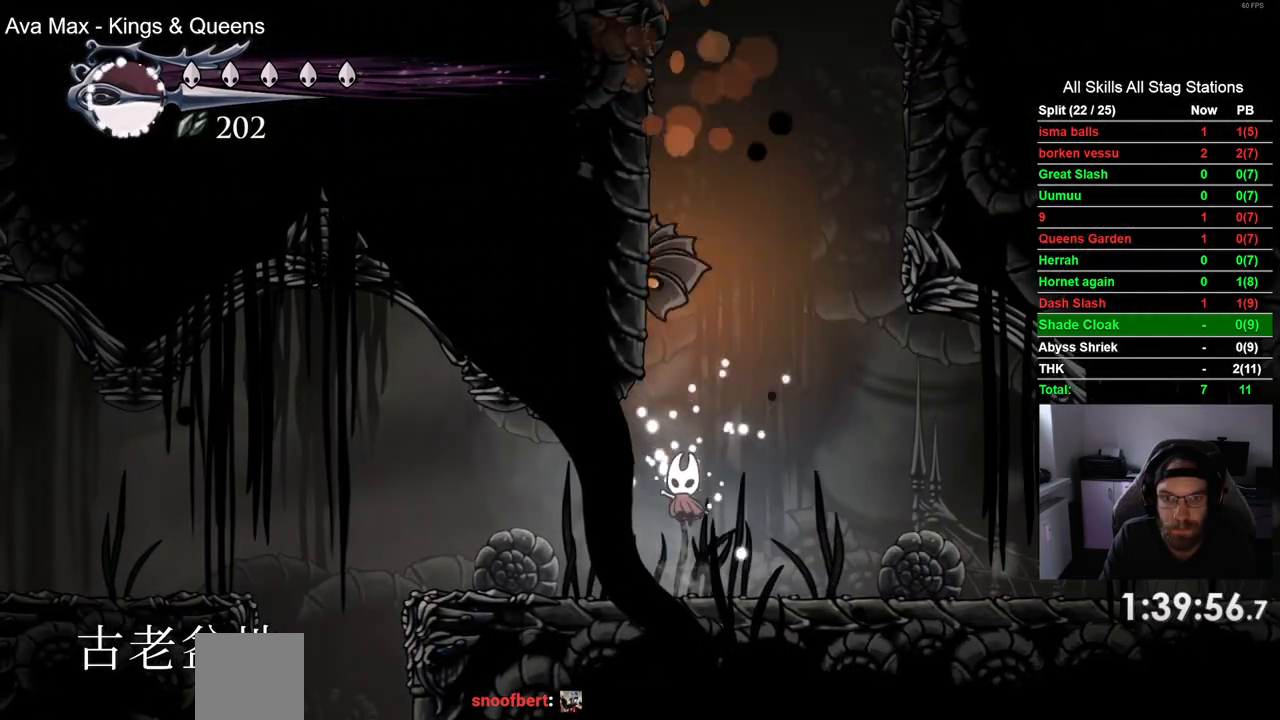
{"dt_ms": 500, "buttons": ["DPAD_LEFT"], "left_stick": "center", "right_stick": "center", "events": [[67, "DPAD_UP", "down"], [100, "CROSS", "down"], [217, "SQUARE", "down"], [267, "DPAD_UP", "up"], [350, "SQUARE", "up"], [367, "CROSS", "up"], [383, "DPAD_LEFT", "down"]]}
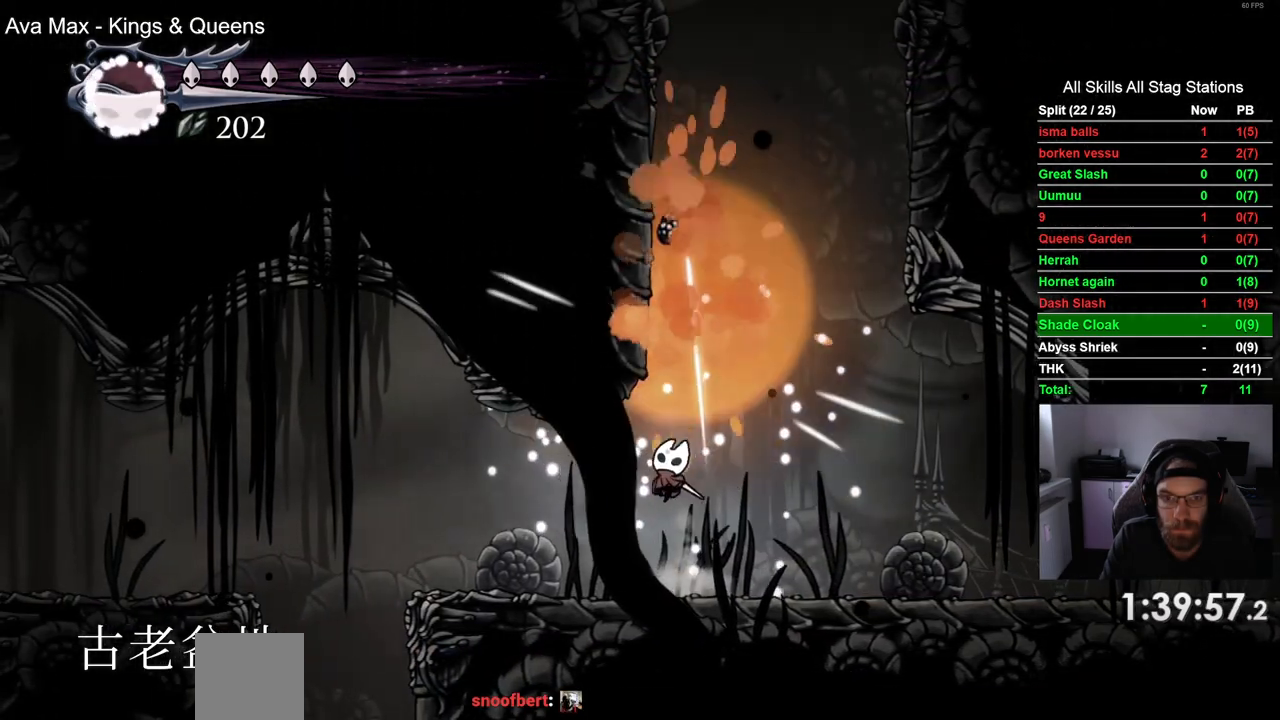
{"dt_ms": 500, "buttons": ["DPAD_LEFT"], "left_stick": "center", "right_stick": "center", "events": []}
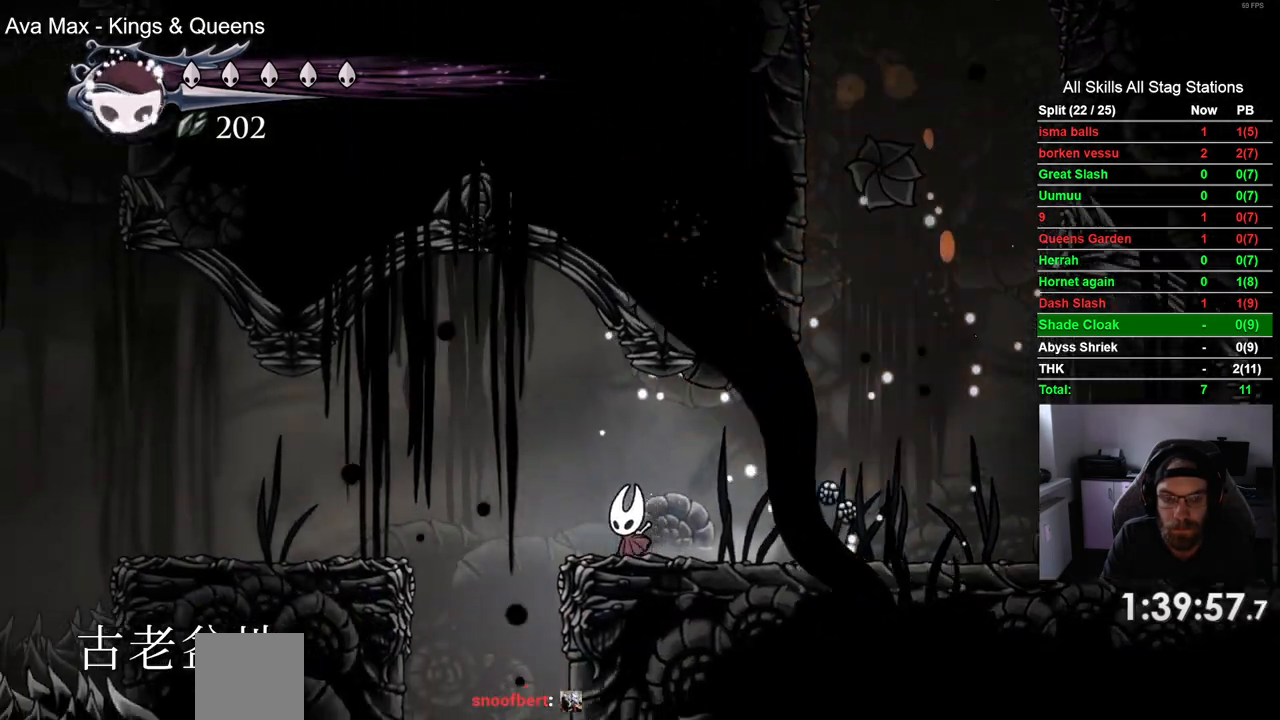
{"dt_ms": 500, "buttons": [], "left_stick": "center", "right_stick": "center", "events": [[250, "DPAD_LEFT", "up"]]}
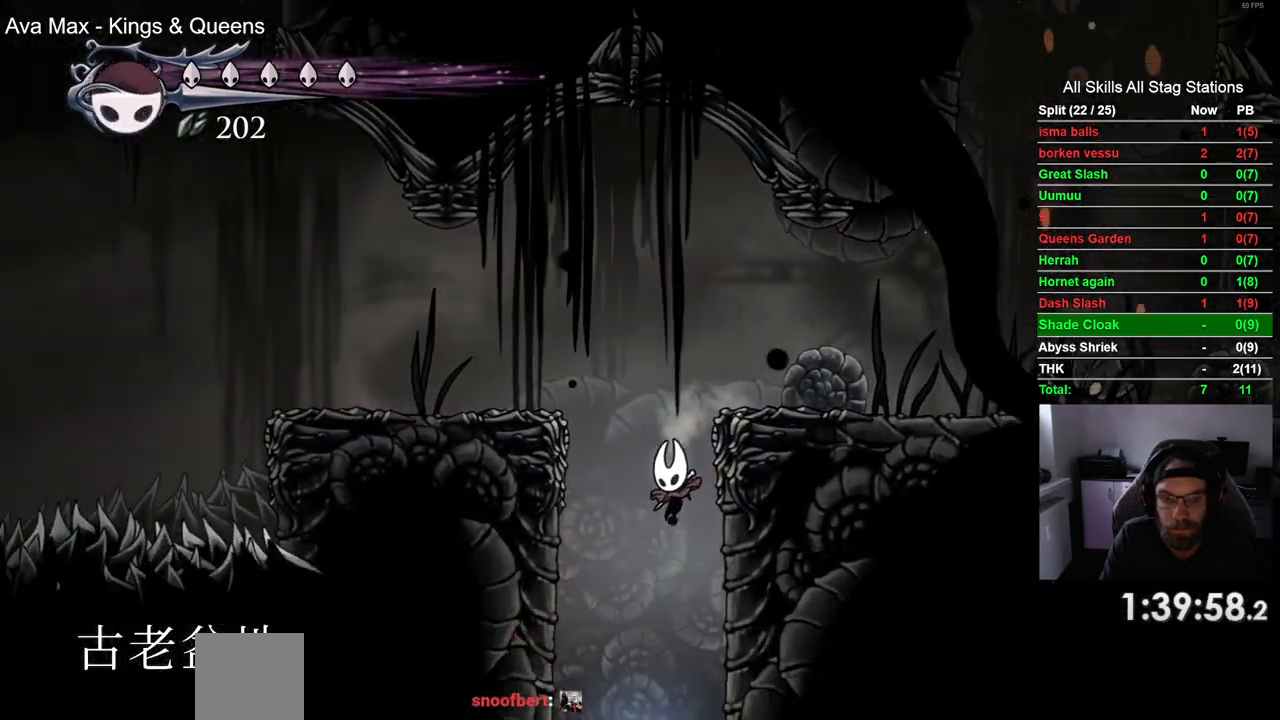
{"dt_ms": 500, "buttons": [], "left_stick": "center", "right_stick": "center", "events": []}